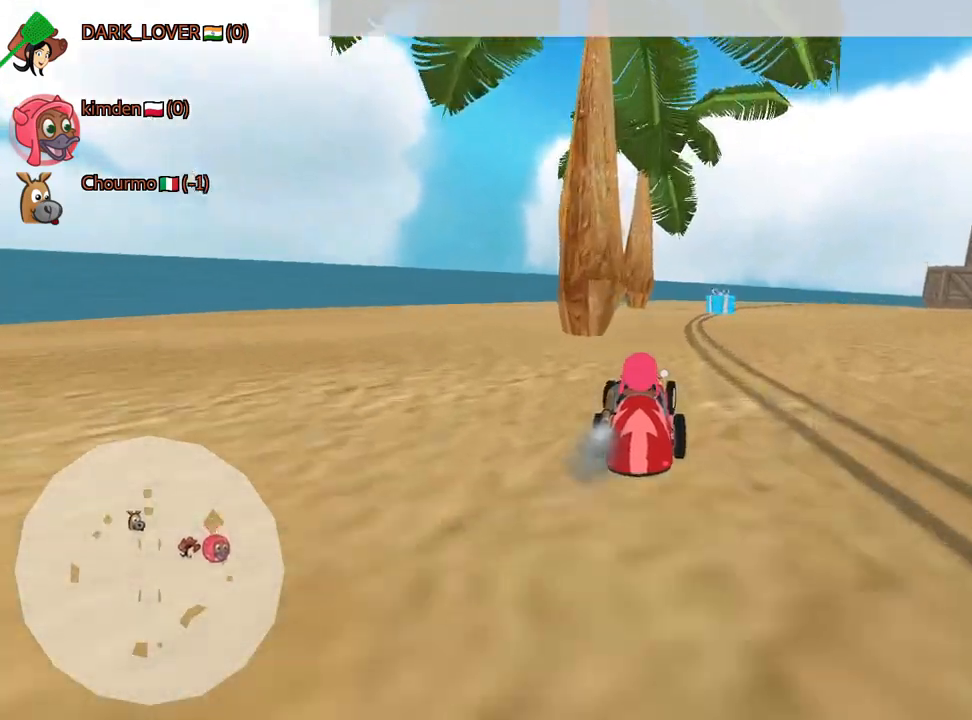
Gameplay with keyboard; each line is a JSON object with the keys held at the frame after it. "events" lists presses ("down") and releases ("up") of "down", "fire", "left", "look", "nitro", "right", "skid" and "up" between this image and that frame as [ms after this image, input, new state], when the widget could be followed in between. No other keys are recorded. Mouse input is not recorded. Key names are as the overlay labels them; some are game actions (e.g. jump) rather than physical keys.
{"keys": ["up"], "events": [[134, "right", "down"], [317, "right", "up"], [367, "left", "down"], [484, "left", "up"]]}
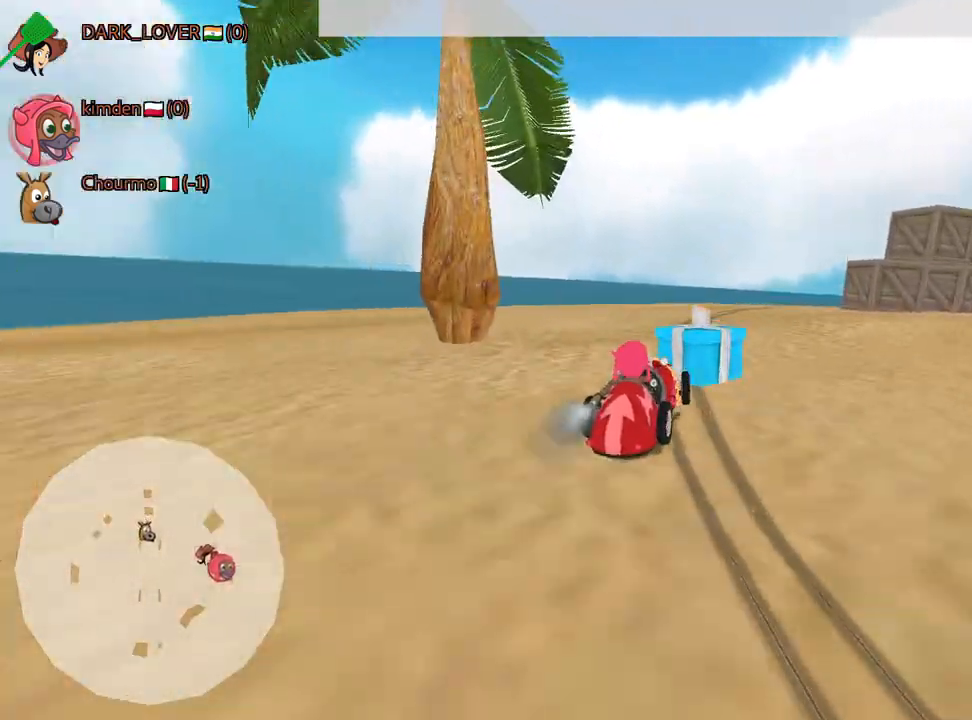
{"keys": [], "events": [[84, "up", "up"], [100, "right", "down"], [284, "right", "up"], [350, "fire", "down"], [484, "fire", "up"]]}
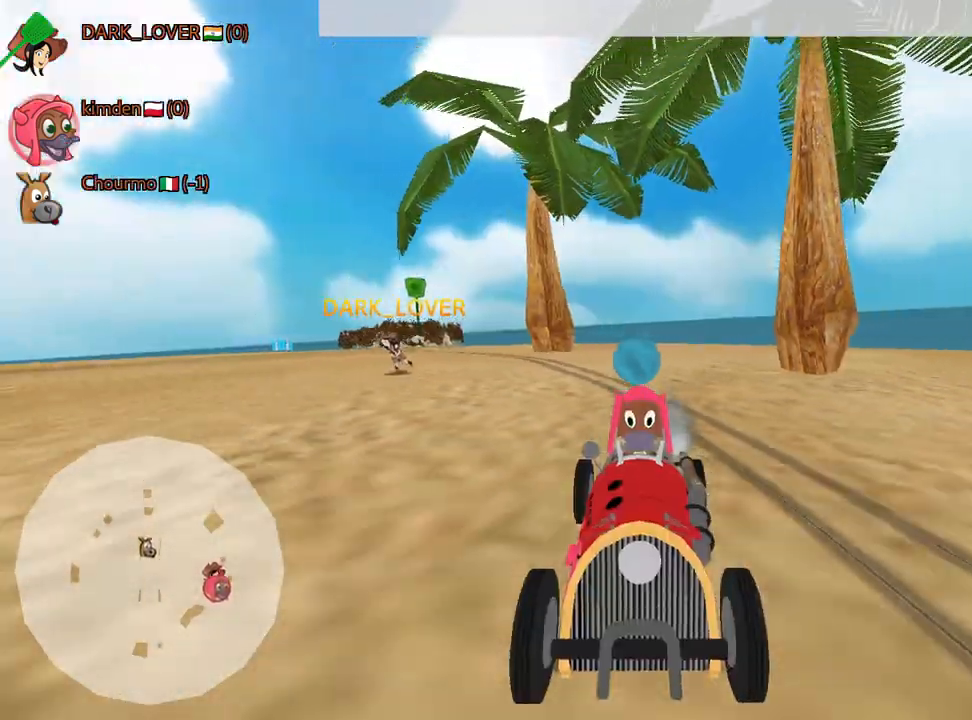
{"keys": ["right", "up"], "events": [[434, "up", "down"], [450, "right", "down"]]}
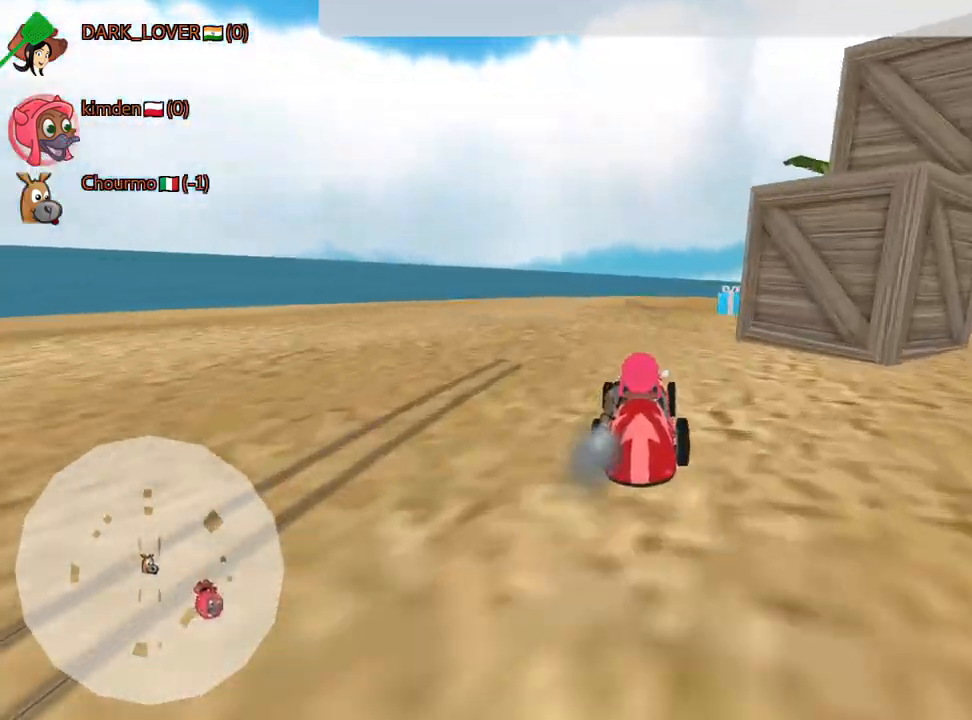
{"keys": ["up"], "events": [[100, "right", "up"], [167, "left", "down"], [284, "left", "up"]]}
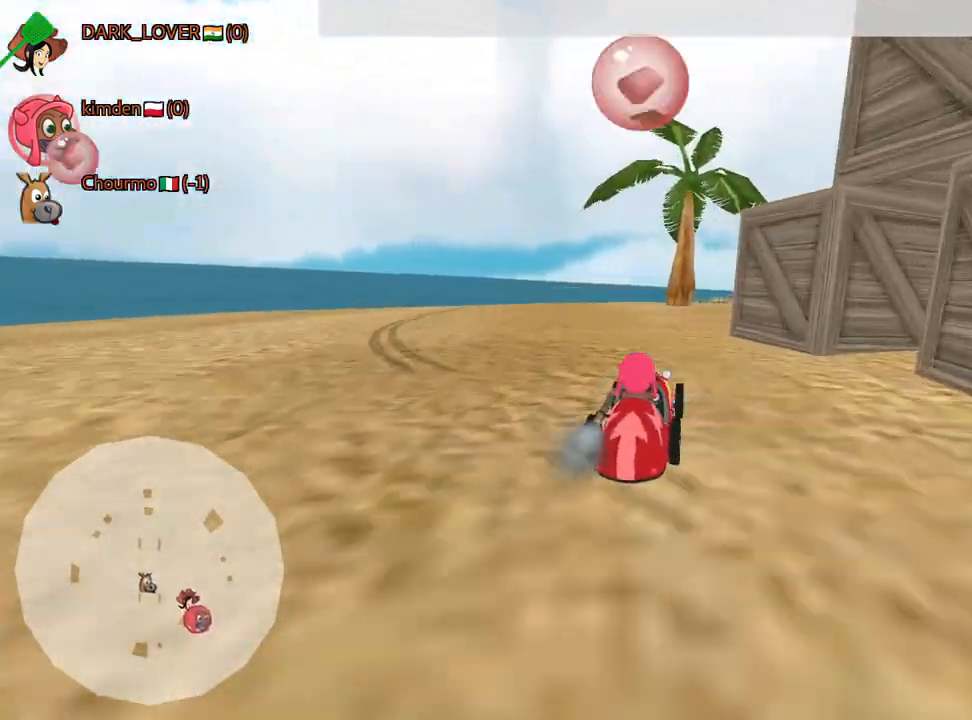
{"keys": ["right", "up"], "events": [[67, "fire", "down"], [217, "fire", "up"], [400, "right", "down"]]}
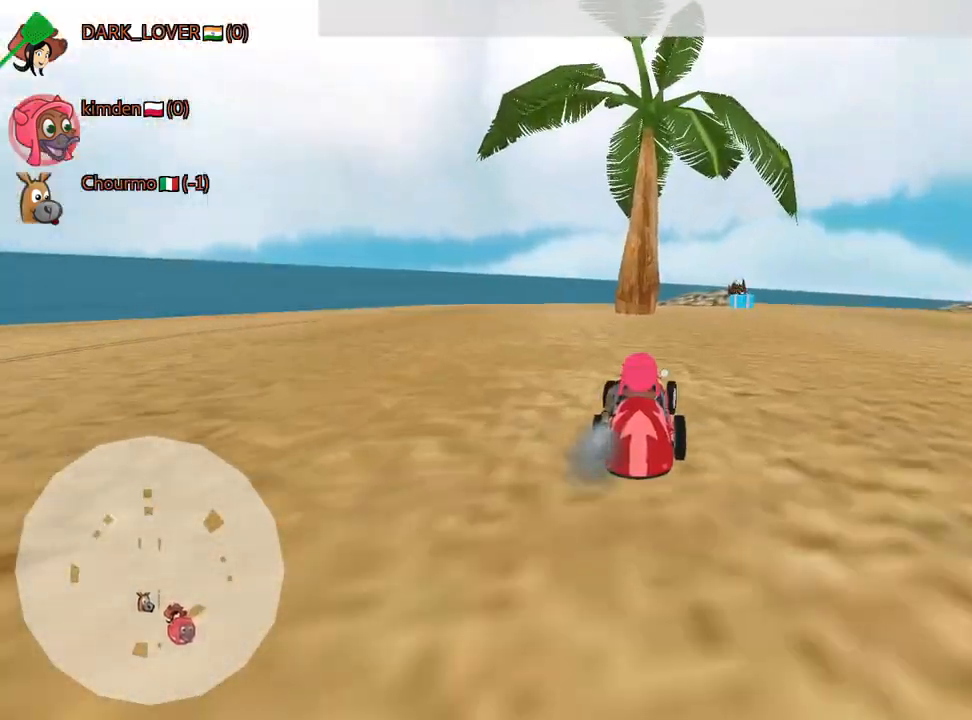
{"keys": ["up"], "events": [[200, "right", "up"], [250, "left", "down"], [434, "left", "up"]]}
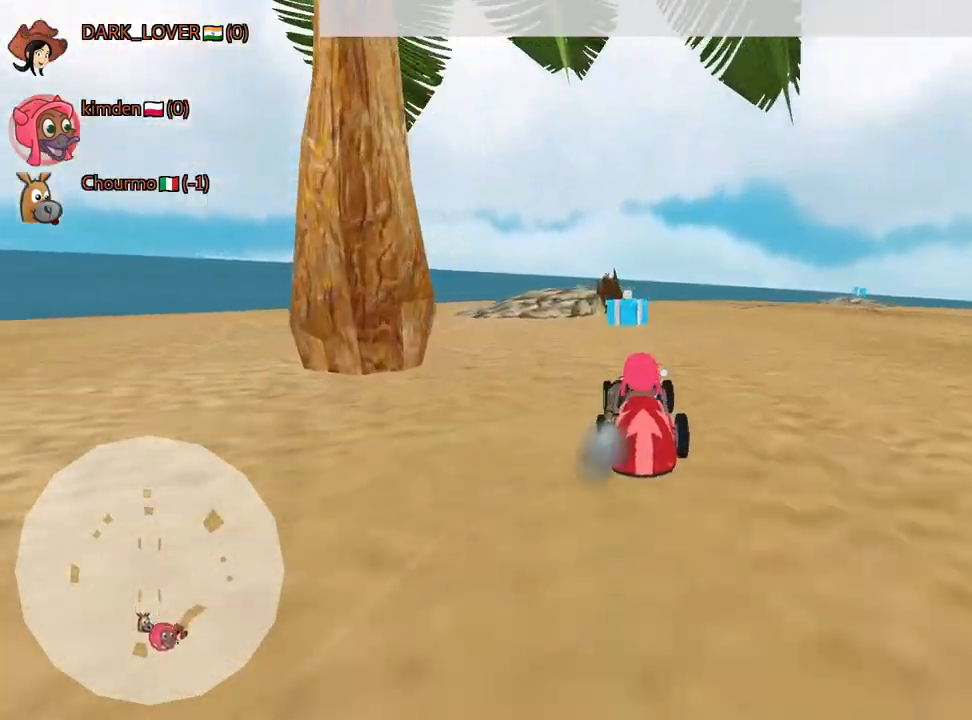
{"keys": ["right"], "events": [[100, "right", "down"], [234, "right", "up"], [300, "right", "down"], [350, "up", "up"]]}
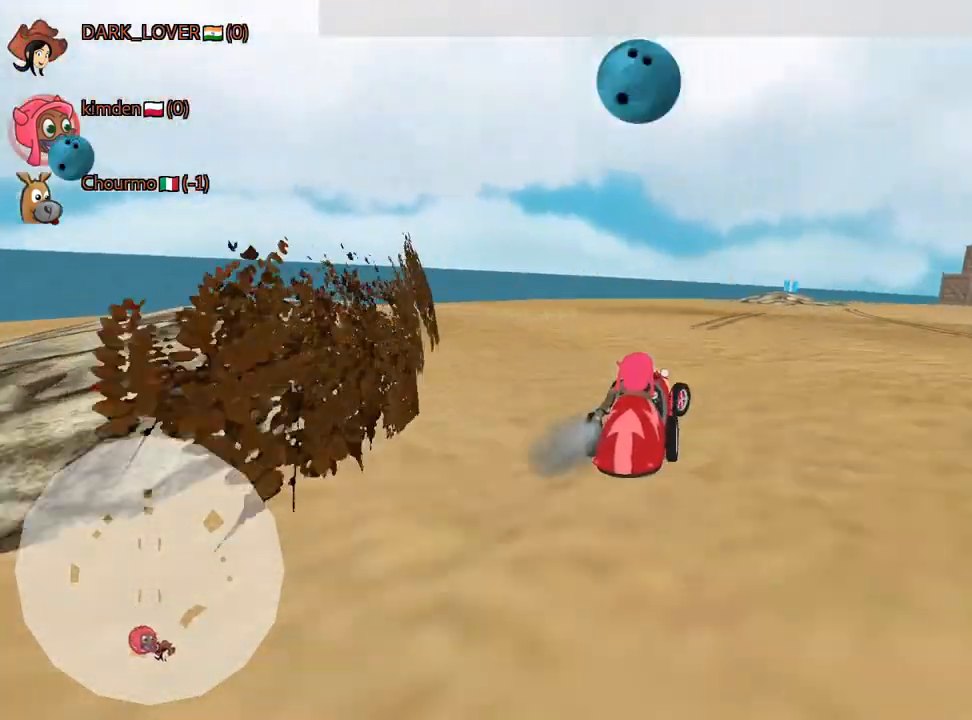
{"keys": ["fire", "up"], "events": [[134, "right", "up"], [184, "up", "down"], [267, "left", "down"], [467, "left", "up"], [500, "fire", "down"]]}
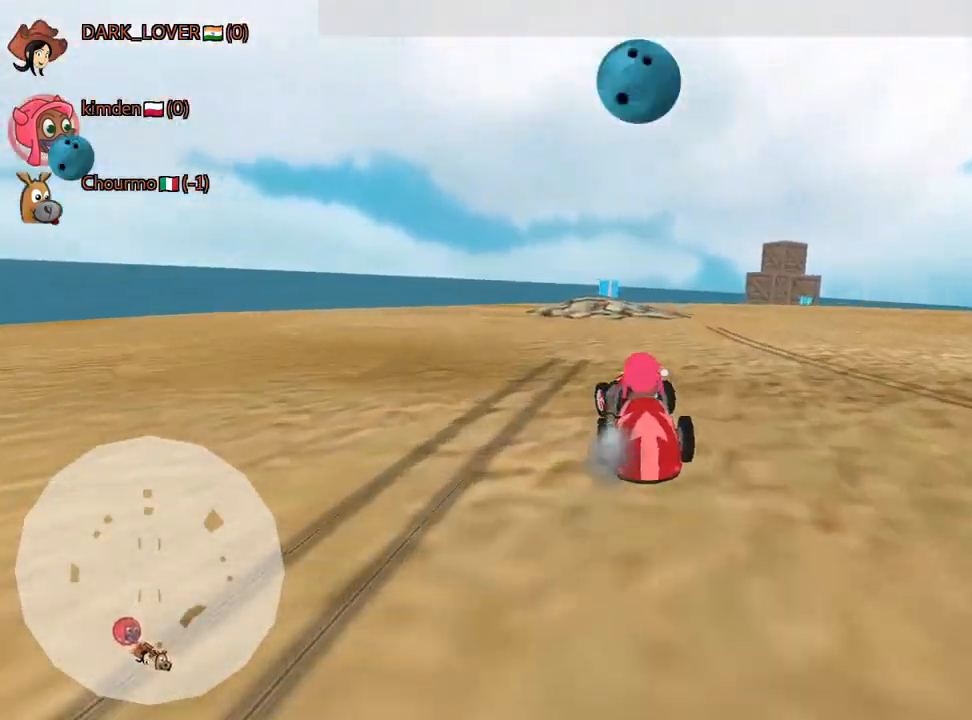
{"keys": ["up"], "events": [[84, "fire", "up"]]}
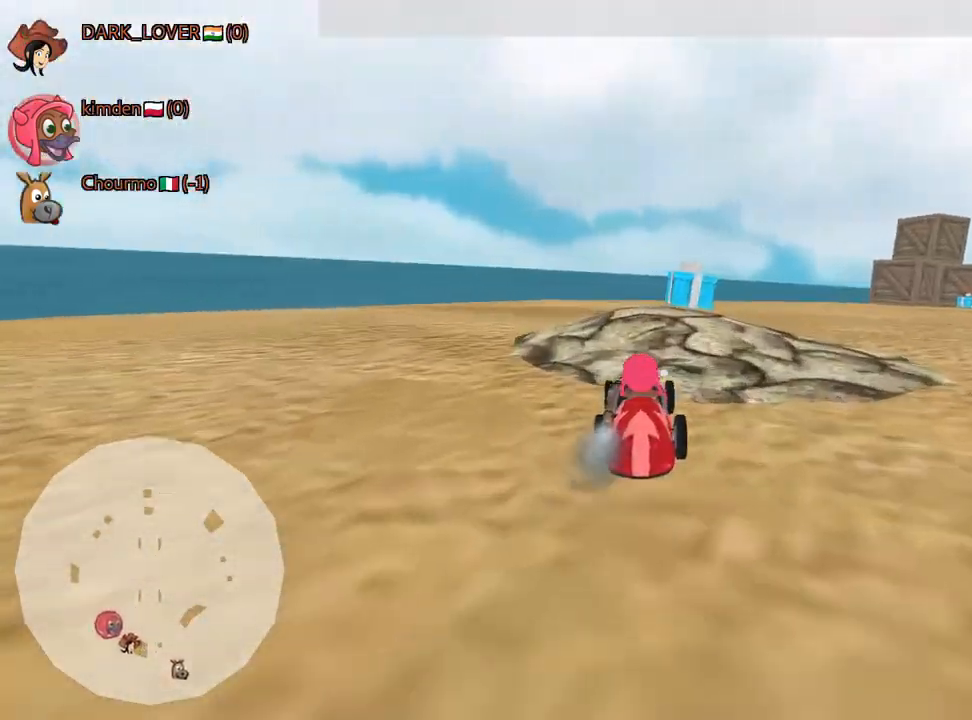
{"keys": ["right", "up"], "events": [[17, "right", "down"]]}
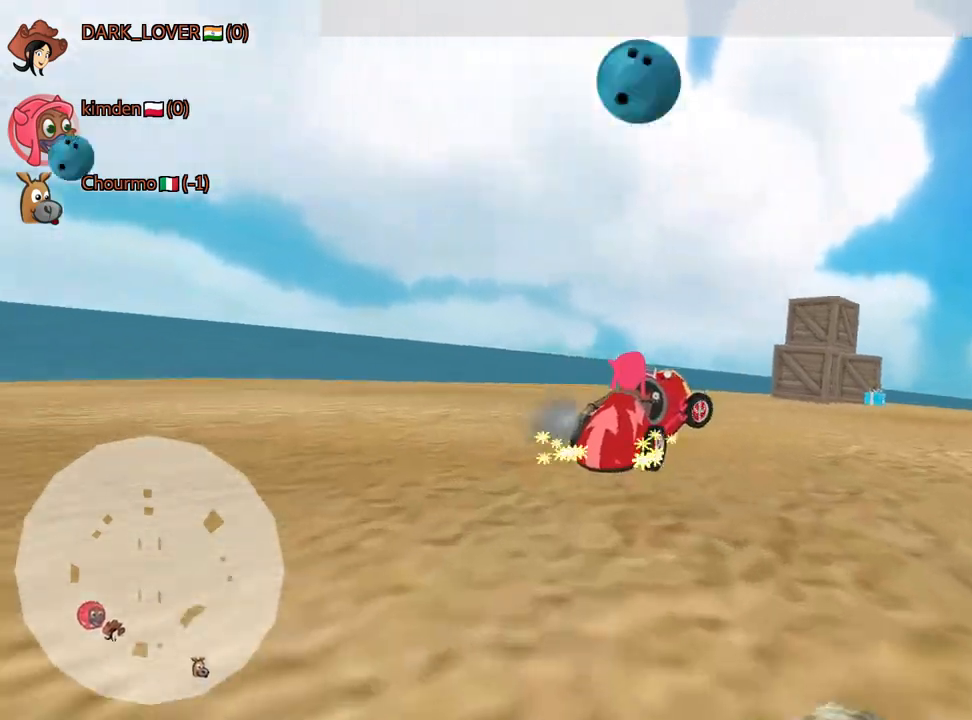
{"keys": [], "events": [[284, "up", "up"], [500, "right", "up"]]}
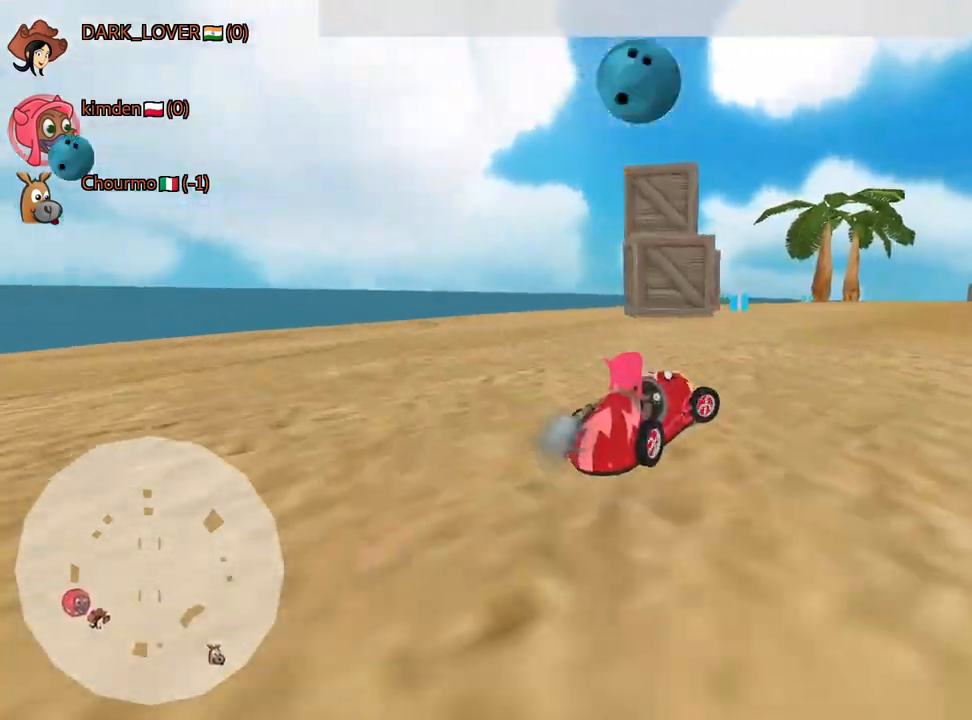
{"keys": [], "events": [[284, "left", "down"], [500, "left", "up"]]}
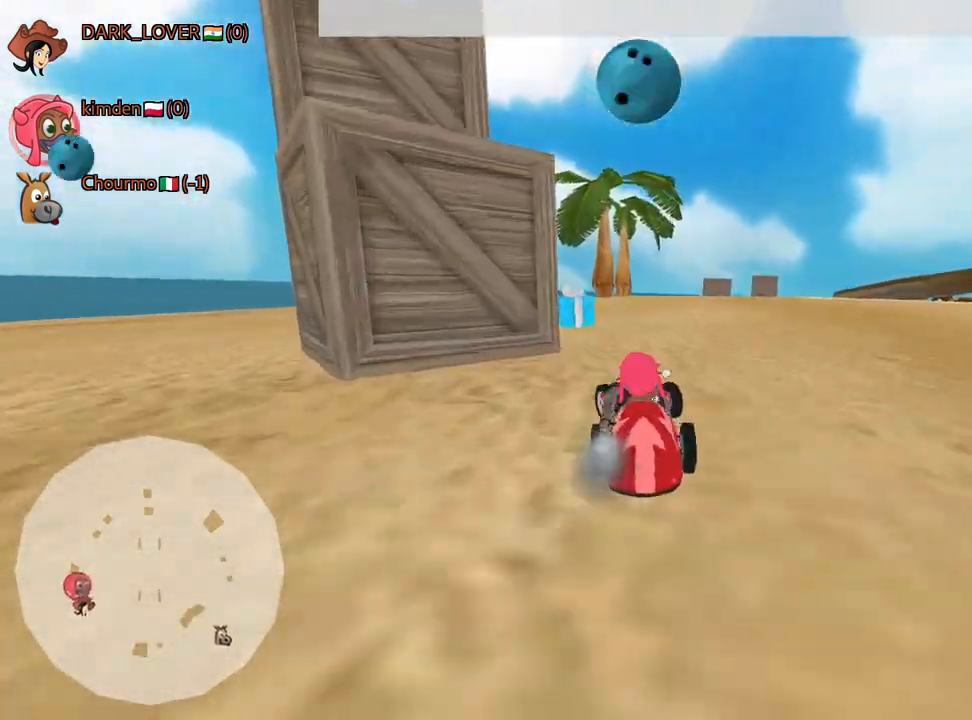
{"keys": ["right", "up"], "events": [[267, "up", "down"], [484, "right", "down"]]}
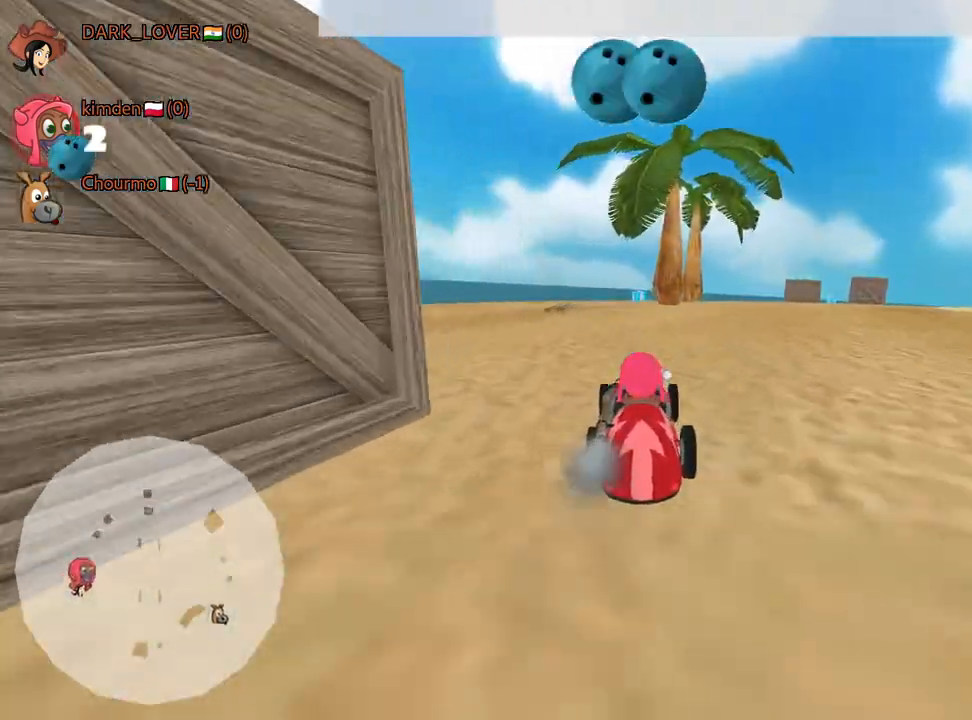
{"keys": ["right", "up"], "events": []}
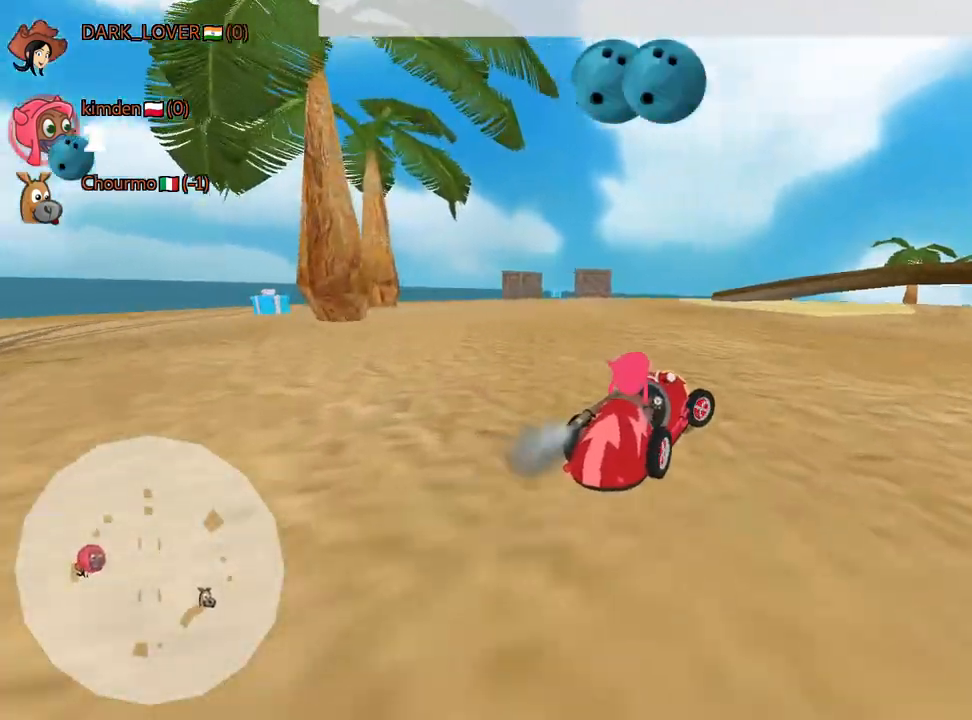
{"keys": ["right", "up"], "events": []}
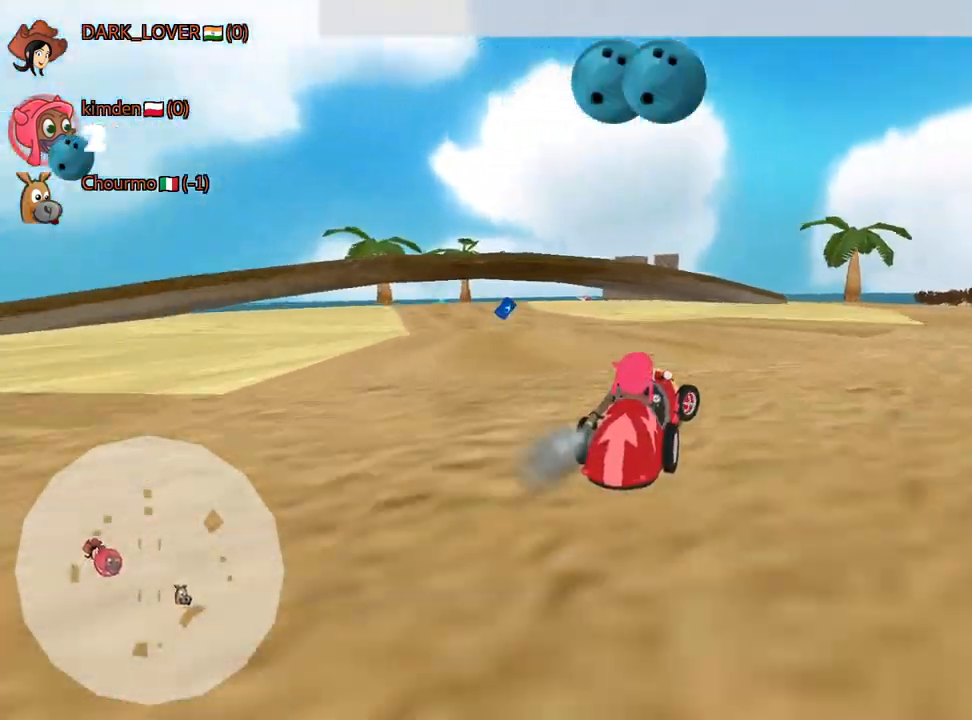
{"keys": ["left", "up"], "events": [[450, "right", "up"], [500, "left", "down"]]}
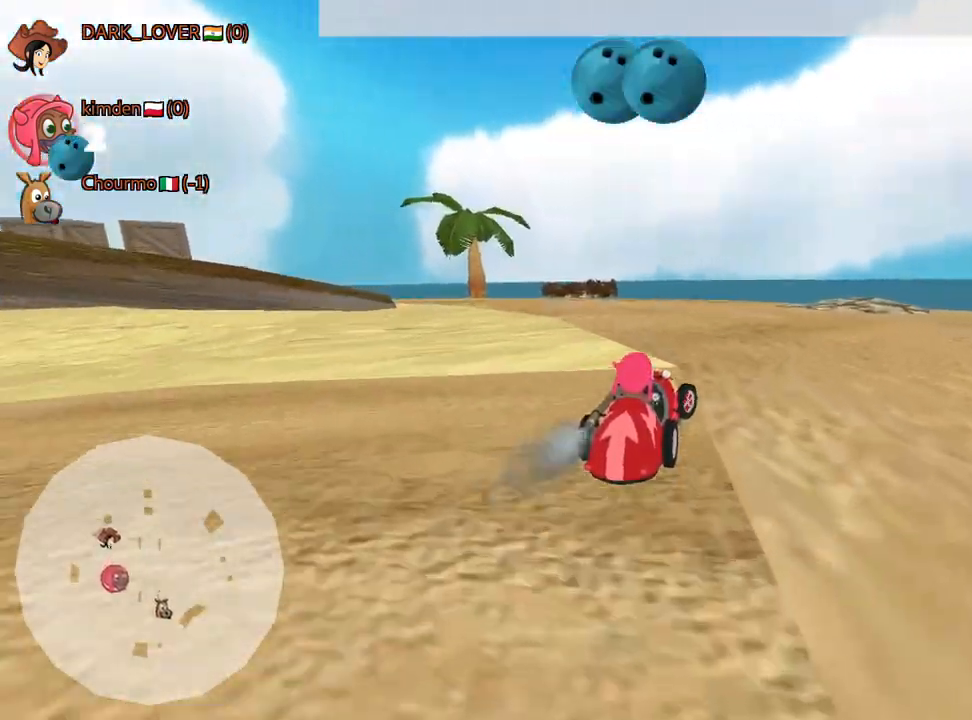
{"keys": ["right", "up"], "events": [[417, "left", "up"], [500, "right", "down"]]}
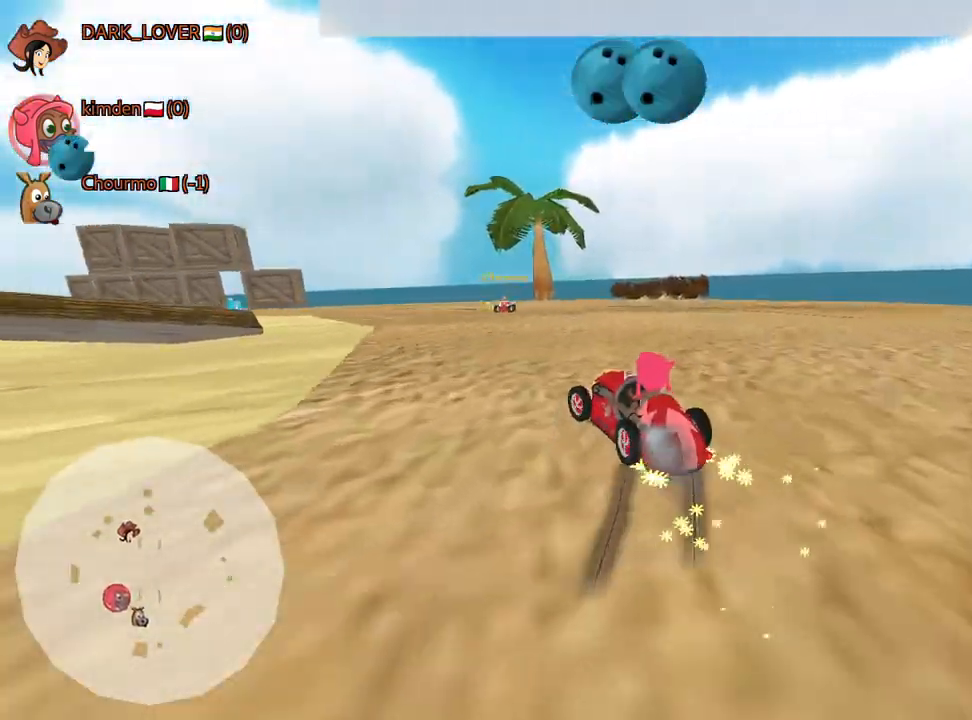
{"keys": ["up"], "events": [[484, "right", "up"]]}
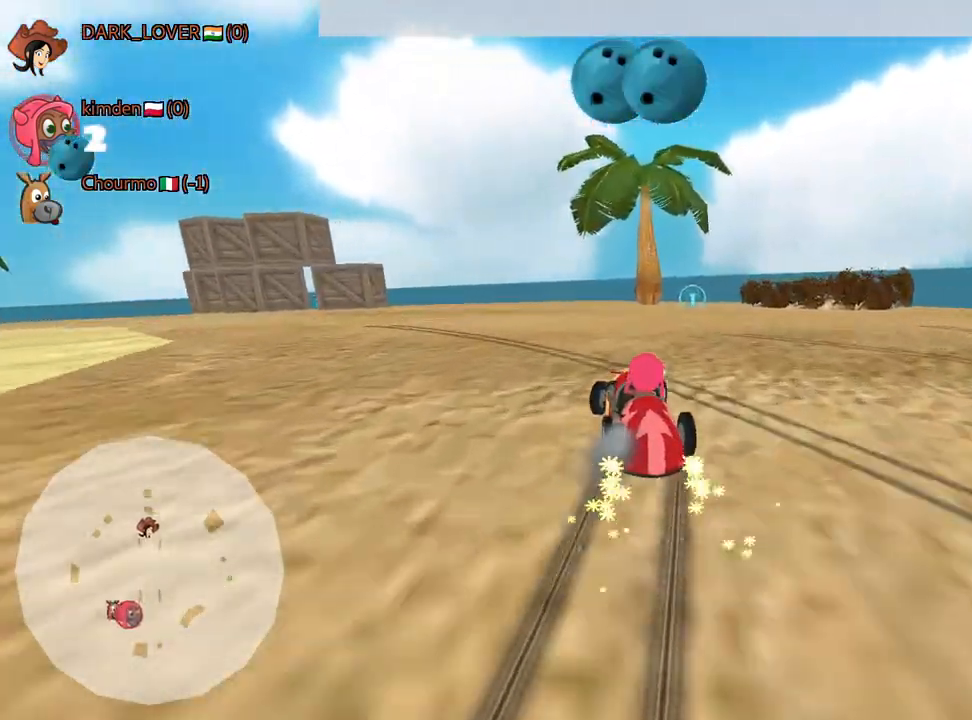
{"keys": ["right", "up"], "events": [[17, "left", "down"], [350, "right", "down"], [384, "left", "up"]]}
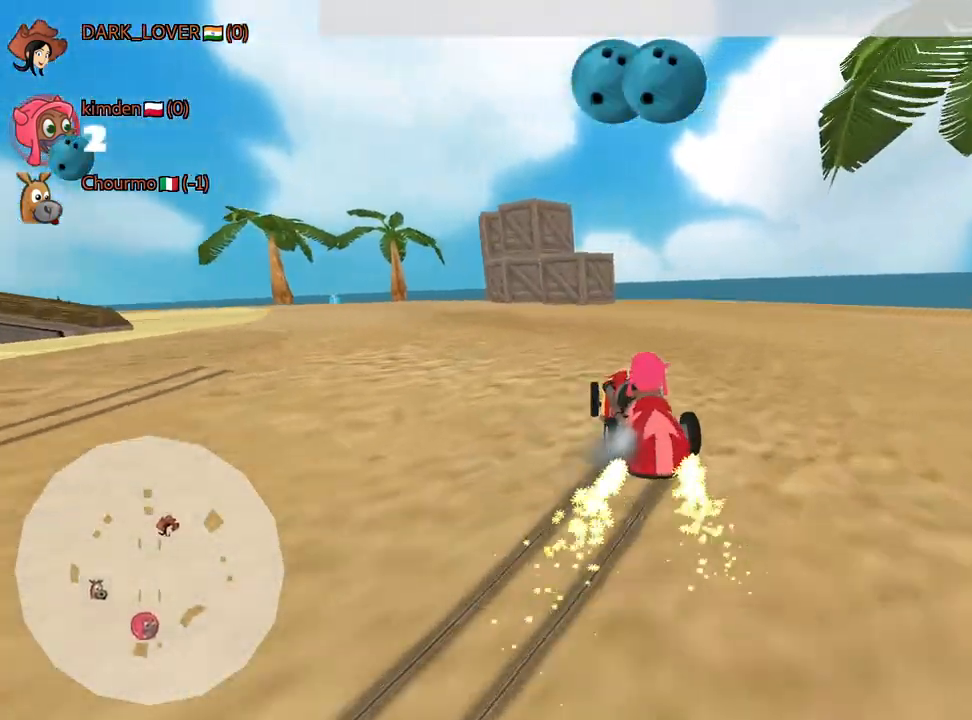
{"keys": ["left", "up"], "events": [[317, "left", "down"], [367, "right", "up"]]}
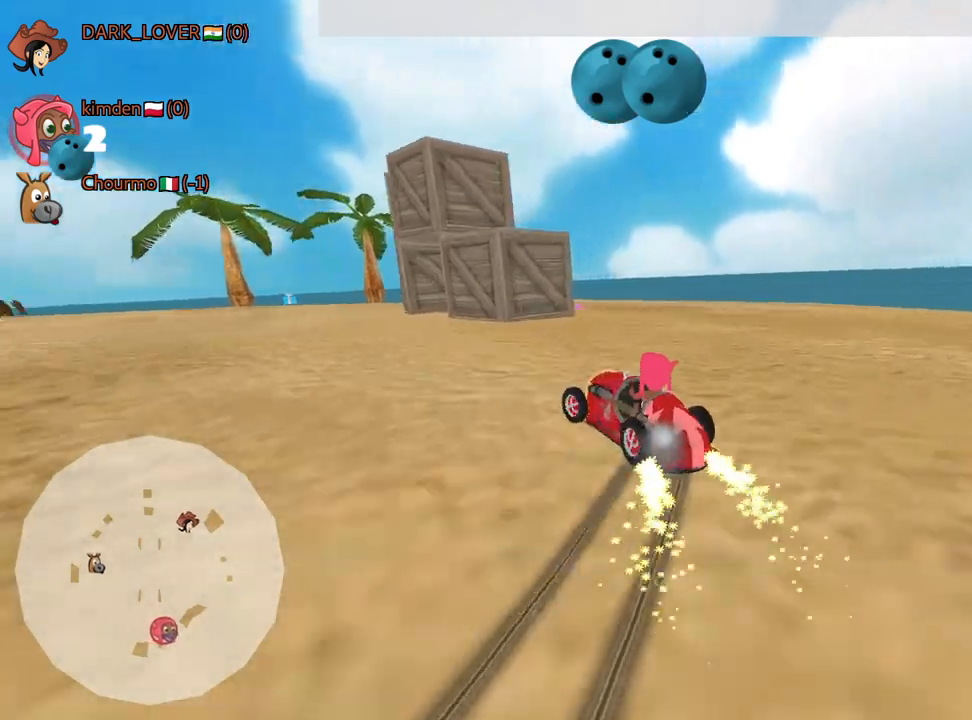
{"keys": ["left", "up"], "events": [[17, "left", "up"], [434, "left", "down"]]}
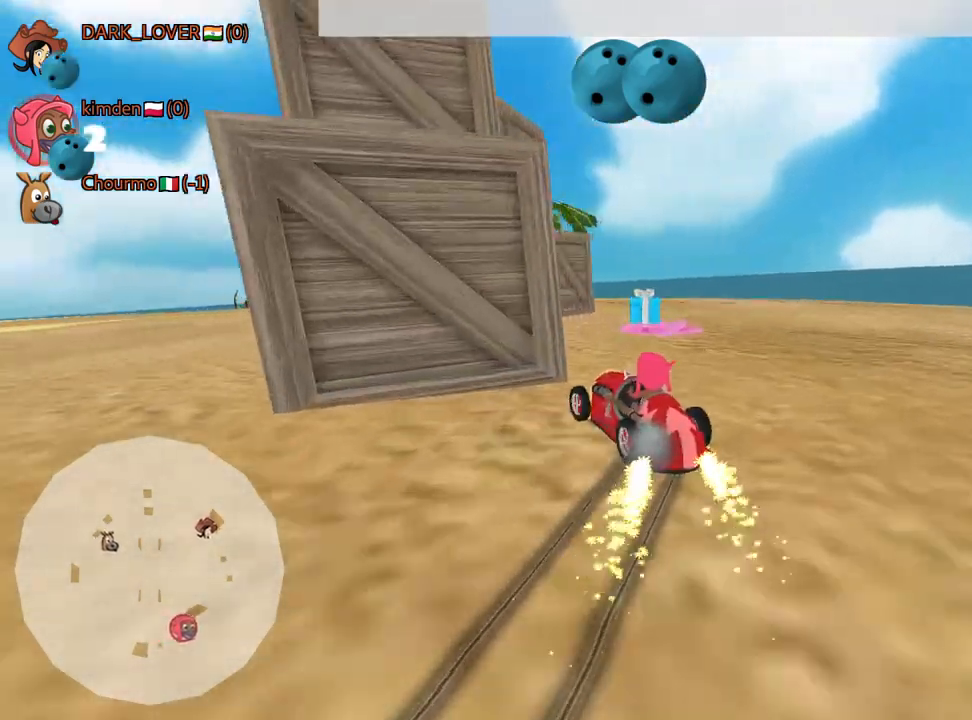
{"keys": ["up"], "events": [[100, "left", "up"]]}
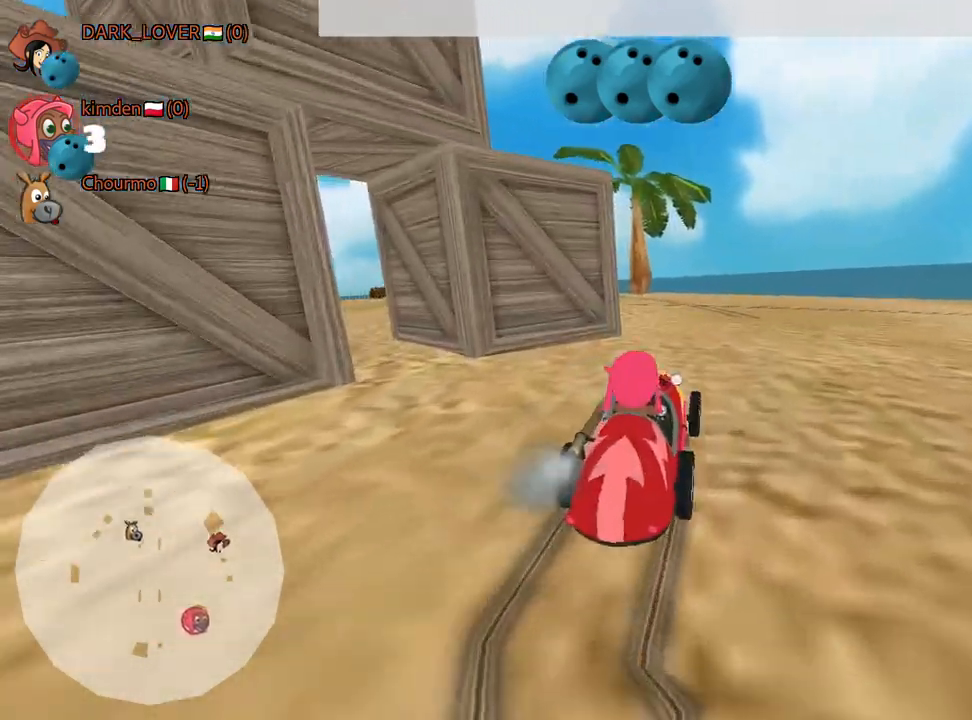
{"keys": ["left", "up"], "events": [[384, "left", "down"]]}
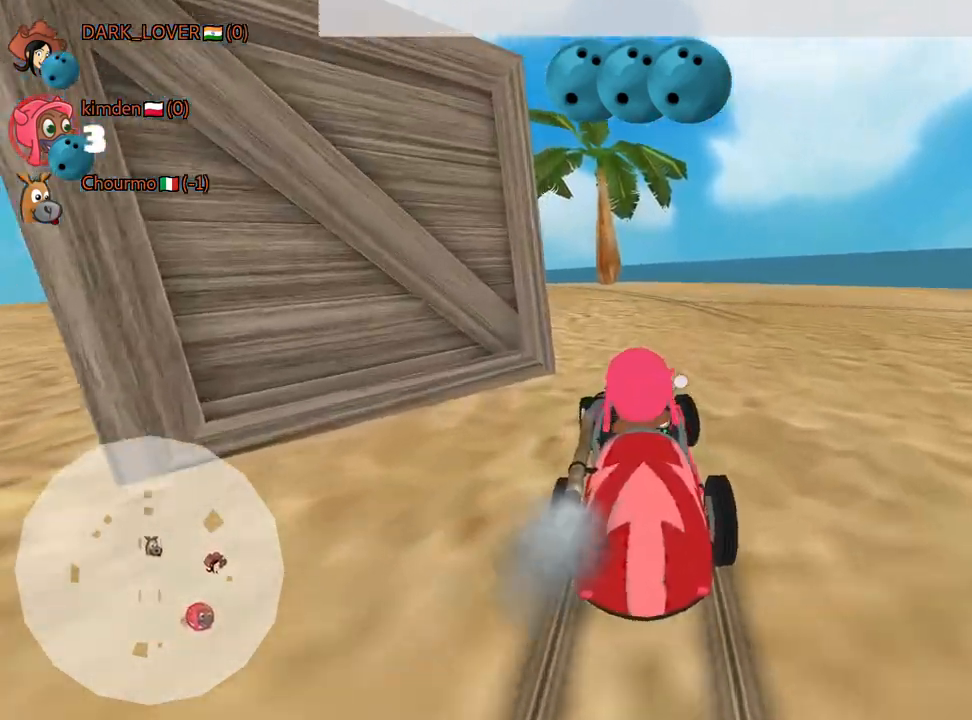
{"keys": ["left", "up"], "events": [[84, "left", "up"], [267, "left", "down"]]}
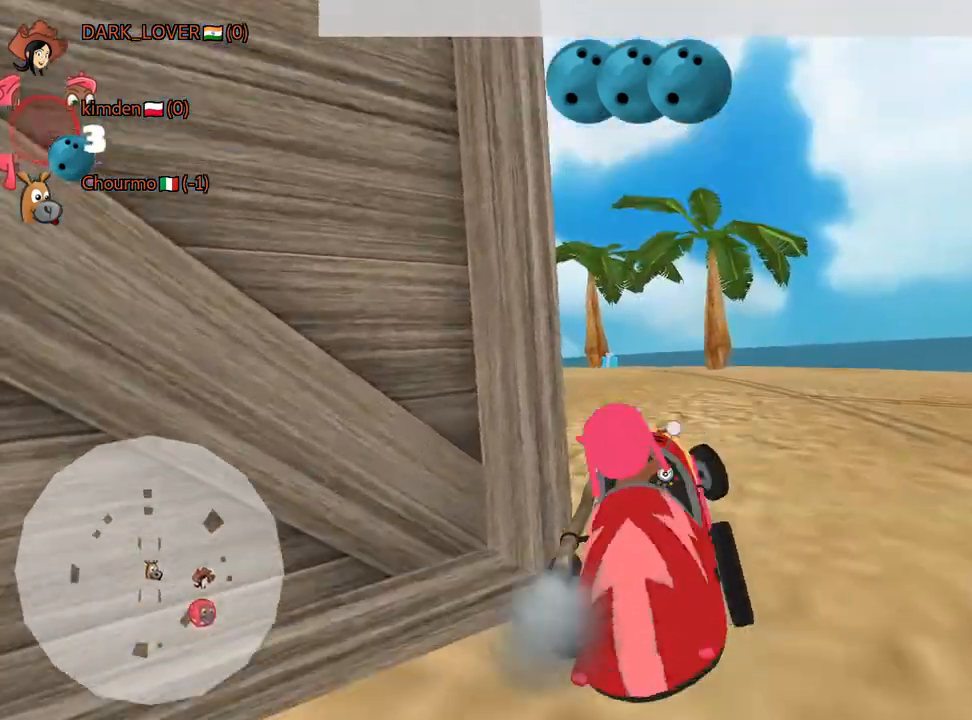
{"keys": ["up"], "events": [[217, "left", "up"]]}
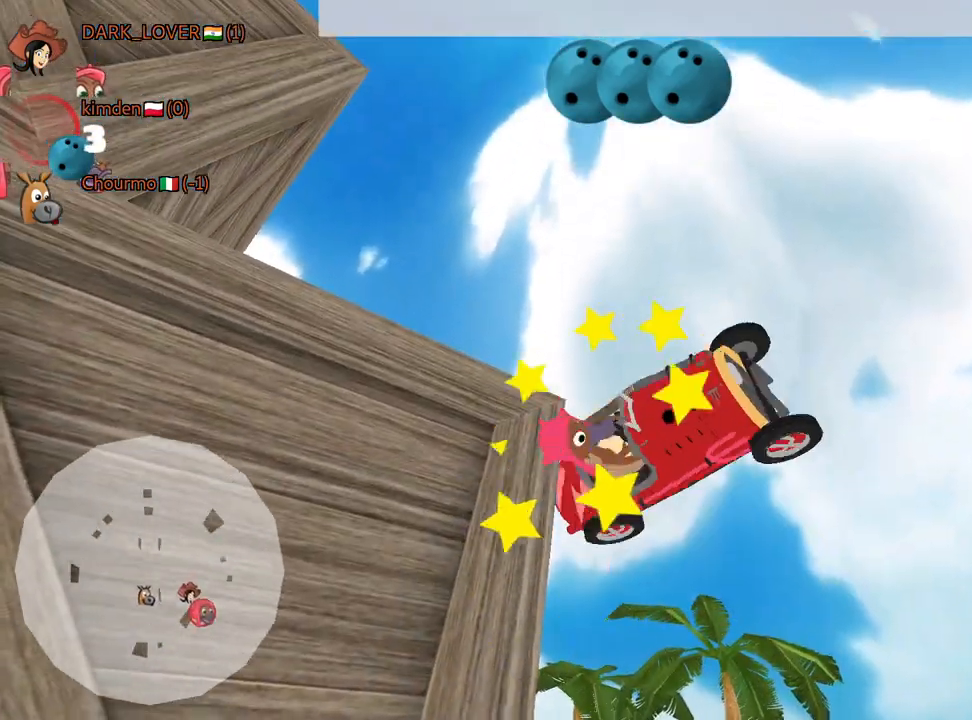
{"keys": ["up"], "events": []}
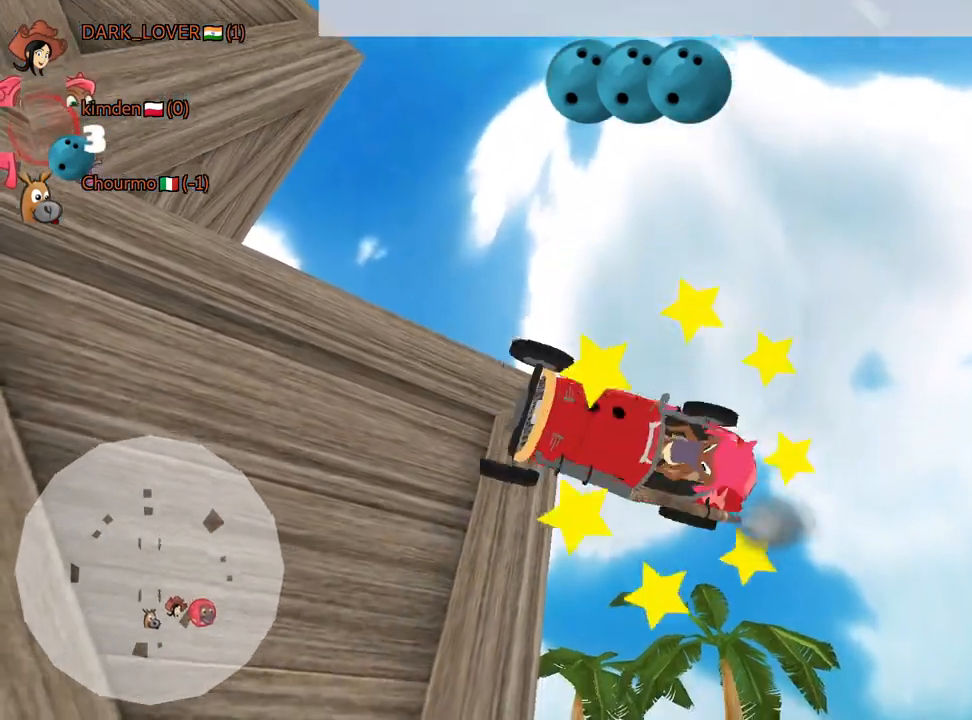
{"keys": ["up"], "events": []}
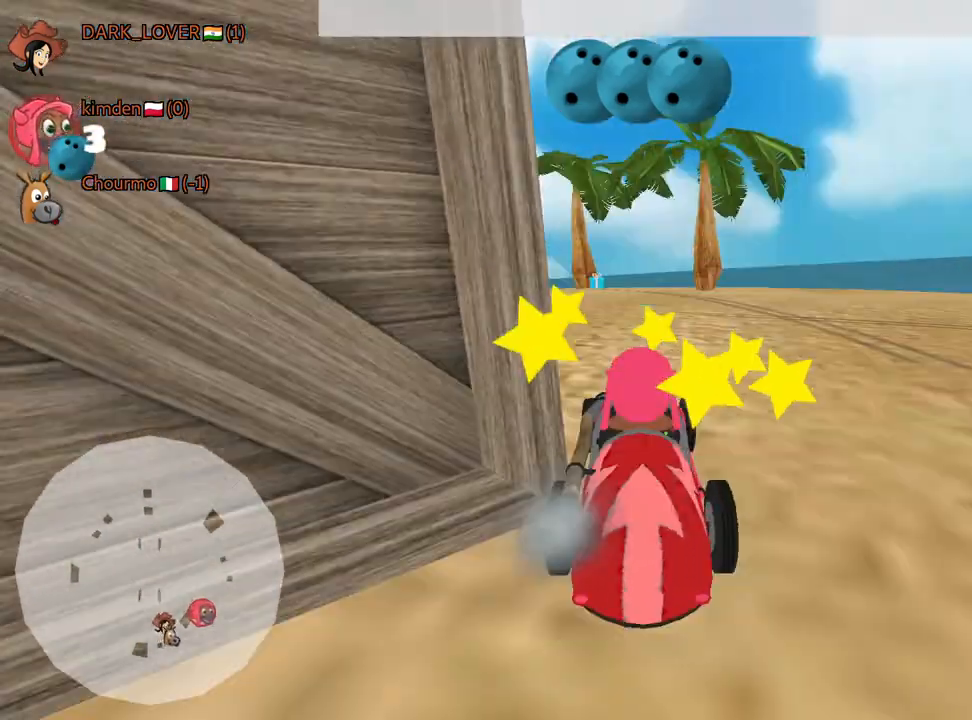
{"keys": ["up"], "events": [[200, "nitro", "down"], [234, "left", "down"], [400, "left", "up"], [417, "nitro", "up"]]}
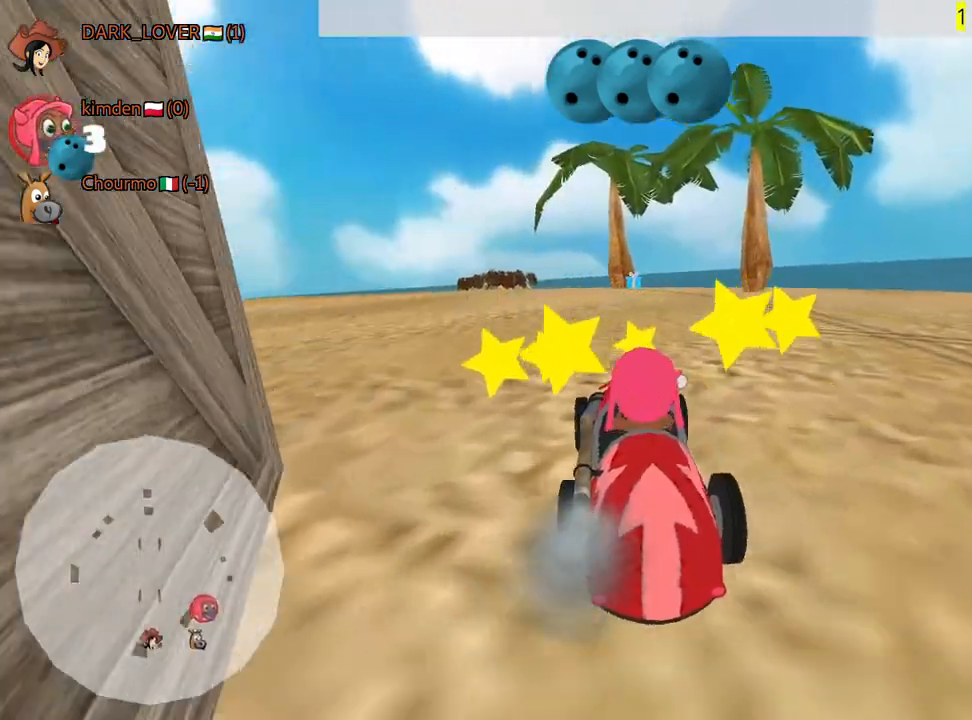
{"keys": ["right", "up"], "events": [[467, "right", "down"]]}
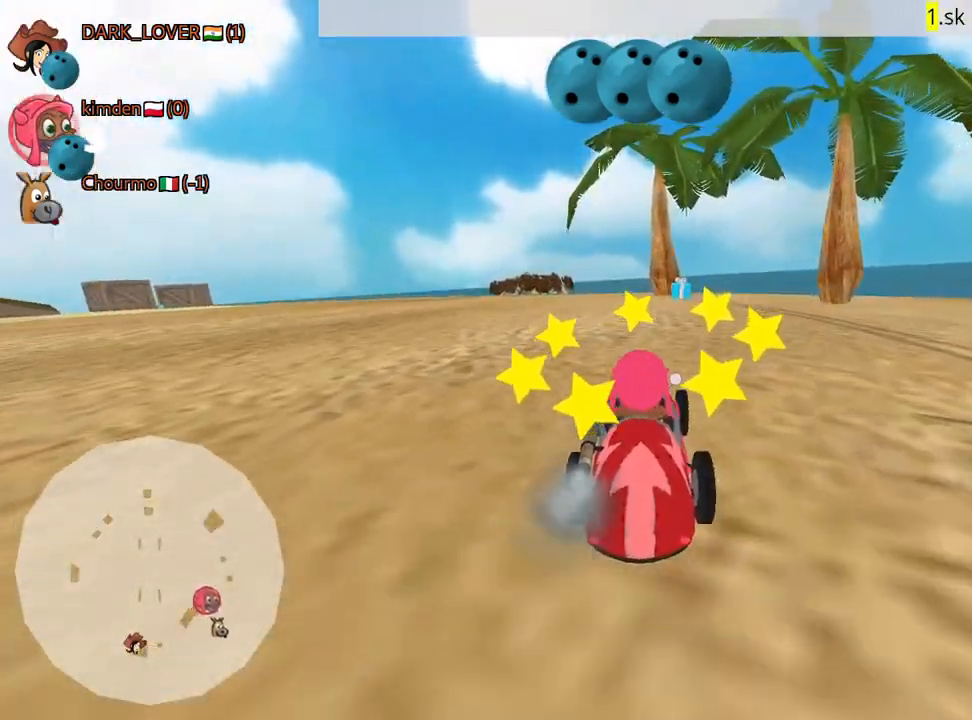
{"keys": ["up"], "events": [[217, "right", "up"], [334, "left", "down"], [500, "left", "up"]]}
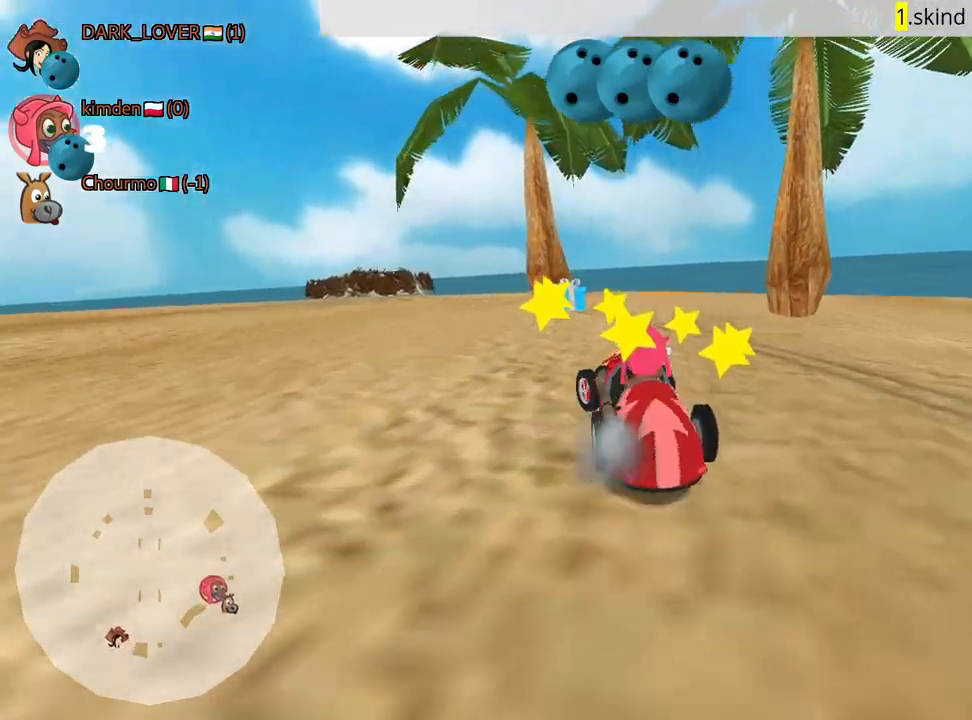
{"keys": ["left", "right", "up"], "events": [[17, "right", "down"], [200, "left", "down"], [267, "right", "up"], [467, "right", "down"]]}